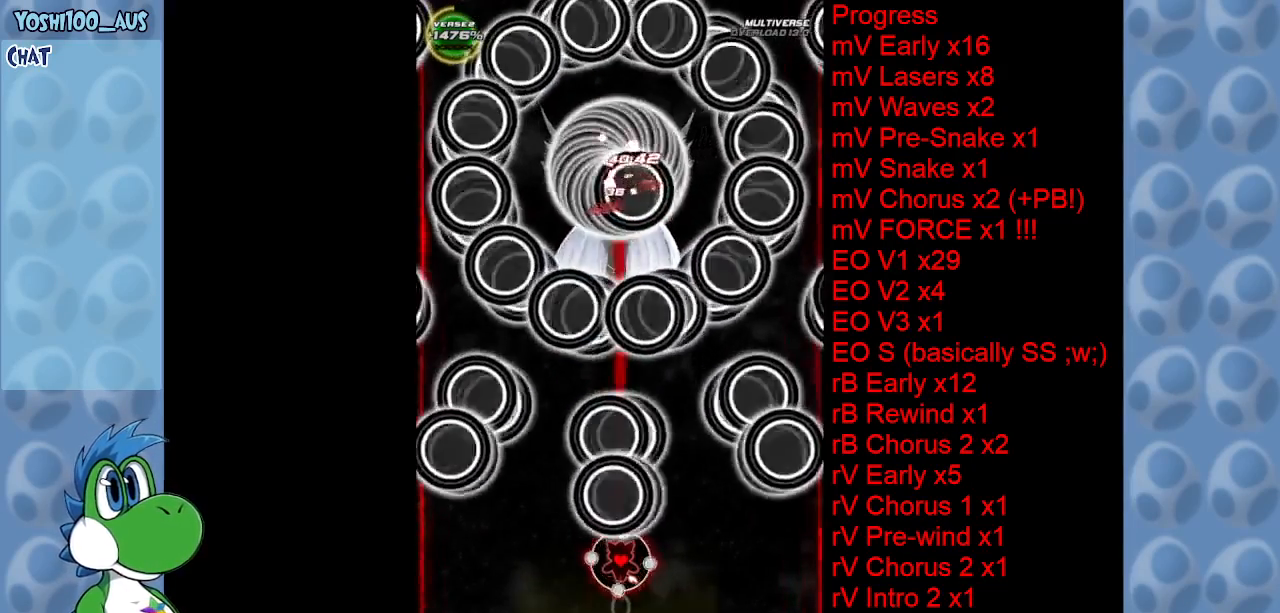
Gameplay with keyboard; each line is a JSON object with the keys held at the frame after it. "events" lists presses ("down") and releases ("up") of "c", "down", "left", "right", "up", "x" and "z" between this image and that frame as [ms after this image, input, new state], when the widget could be followed in between. No other keys are recorded. Mouse input is not recorded.
{"keys": ["up"], "events": [[167, "z", "up"], [267, "up", "down"], [367, "z", "down"], [500, "z", "up"]]}
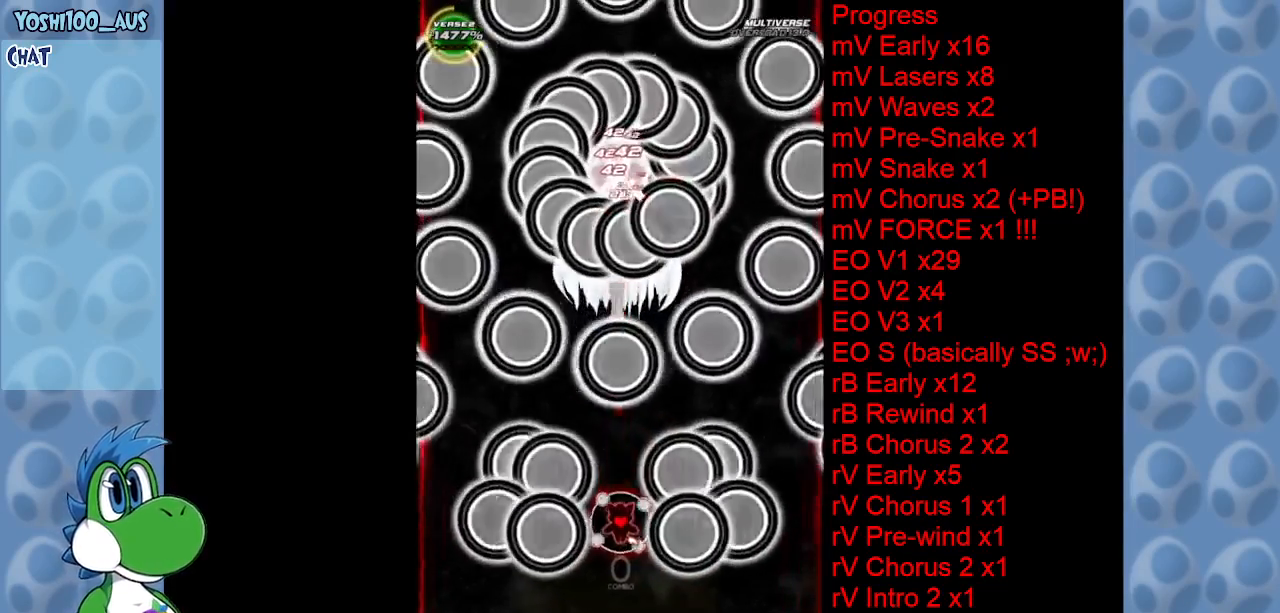
{"keys": [], "events": [[200, "z", "down"], [334, "z", "up"], [367, "up", "up"]]}
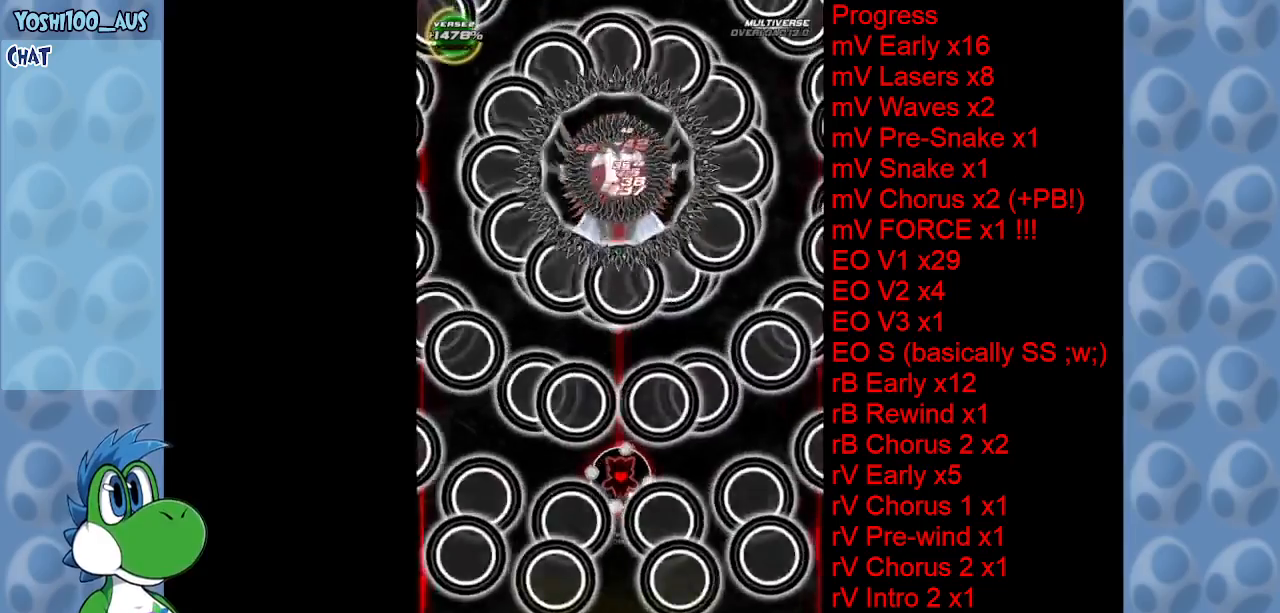
{"keys": ["down", "right"], "events": [[17, "z", "down"], [167, "z", "up"], [300, "down", "down"], [350, "z", "down"], [400, "right", "down"], [484, "z", "up"]]}
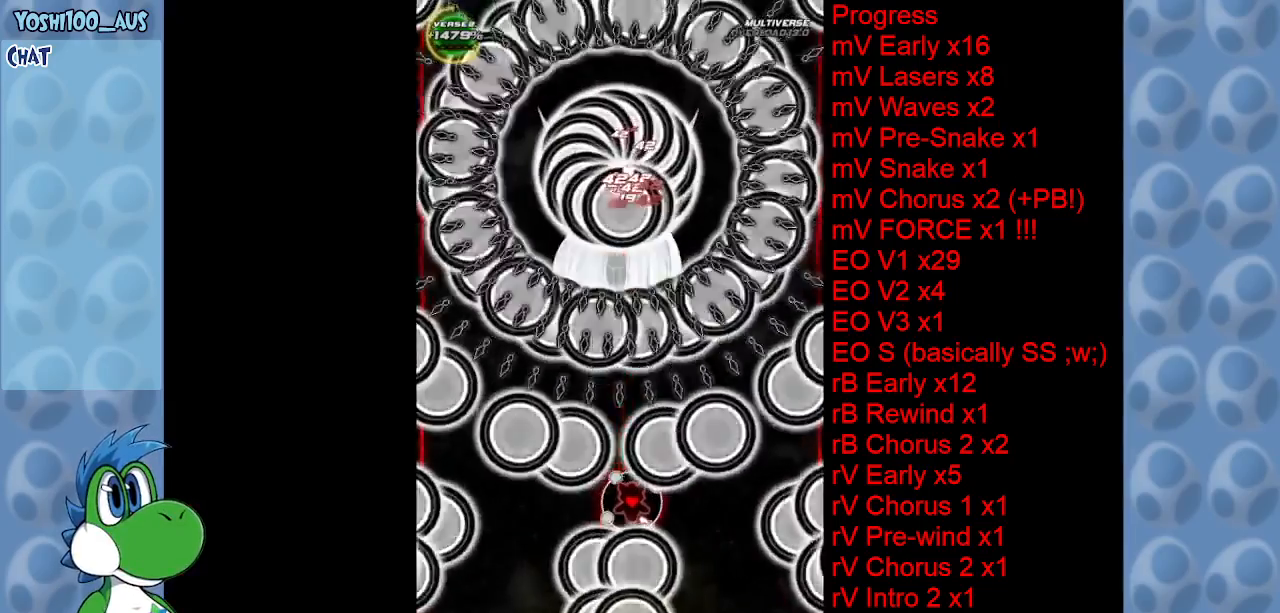
{"keys": ["down"], "events": [[134, "right", "up"], [167, "z", "down"], [350, "z", "up"]]}
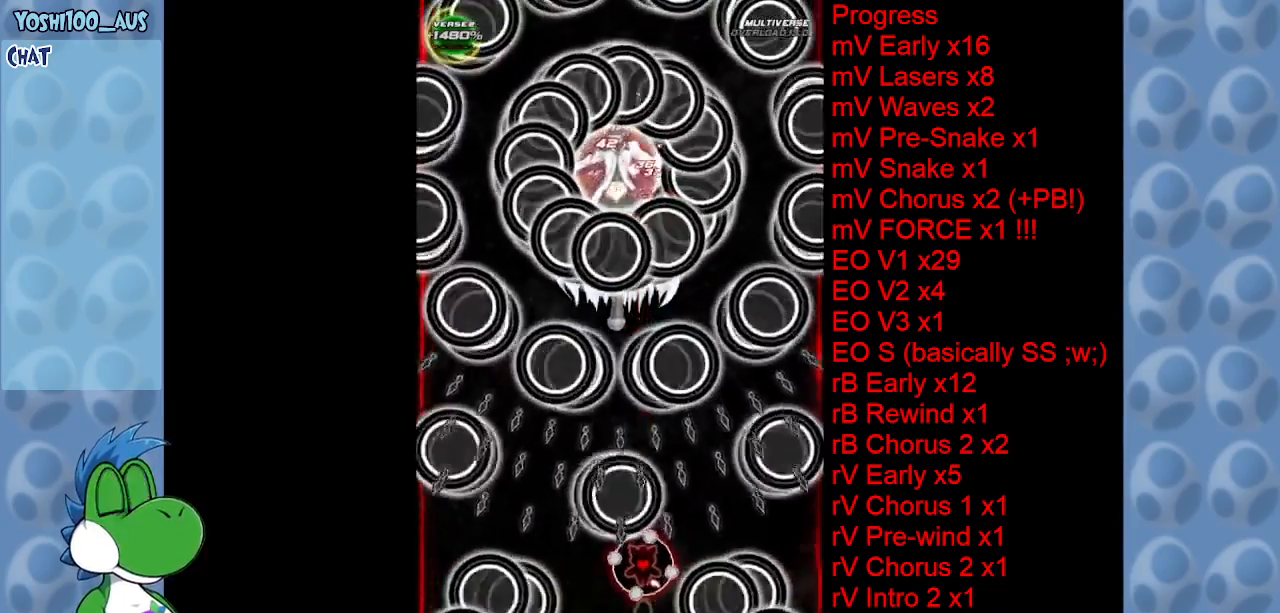
{"keys": ["right", "up", "z"], "events": [[50, "z", "down"], [84, "left", "down"], [234, "down", "up"], [234, "left", "up"], [234, "z", "up"], [384, "z", "down"], [434, "right", "down"], [434, "up", "down"]]}
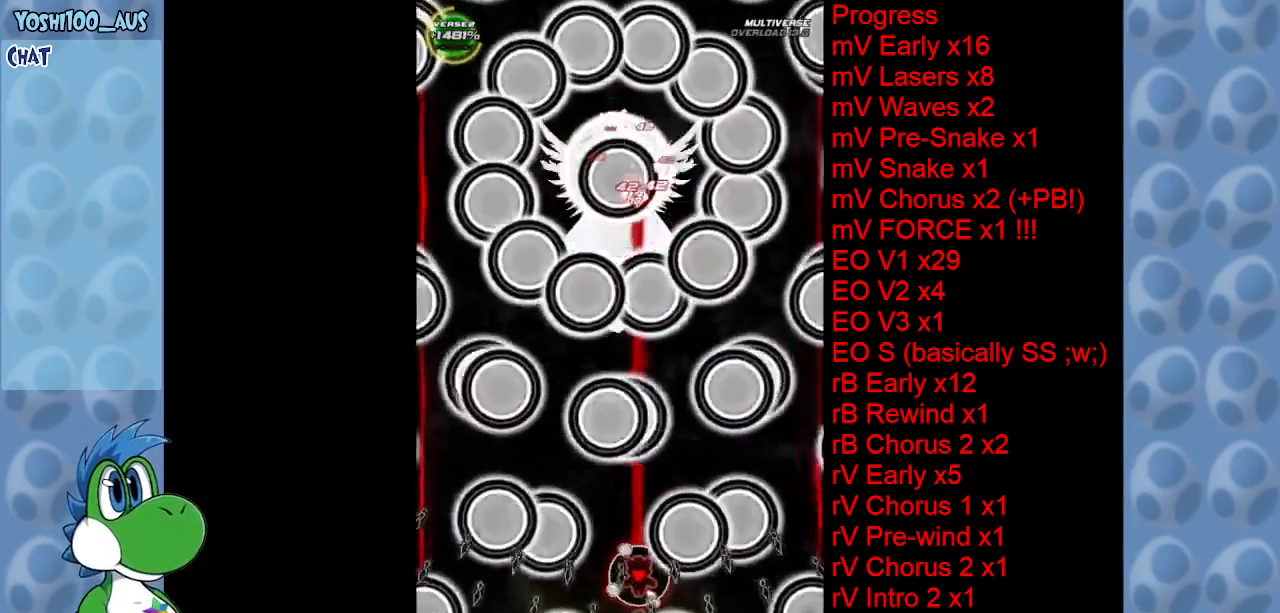
{"keys": [], "events": [[67, "right", "up"], [67, "z", "up"], [167, "left", "down"], [250, "z", "down"], [434, "left", "up"], [434, "z", "up"], [484, "up", "up"]]}
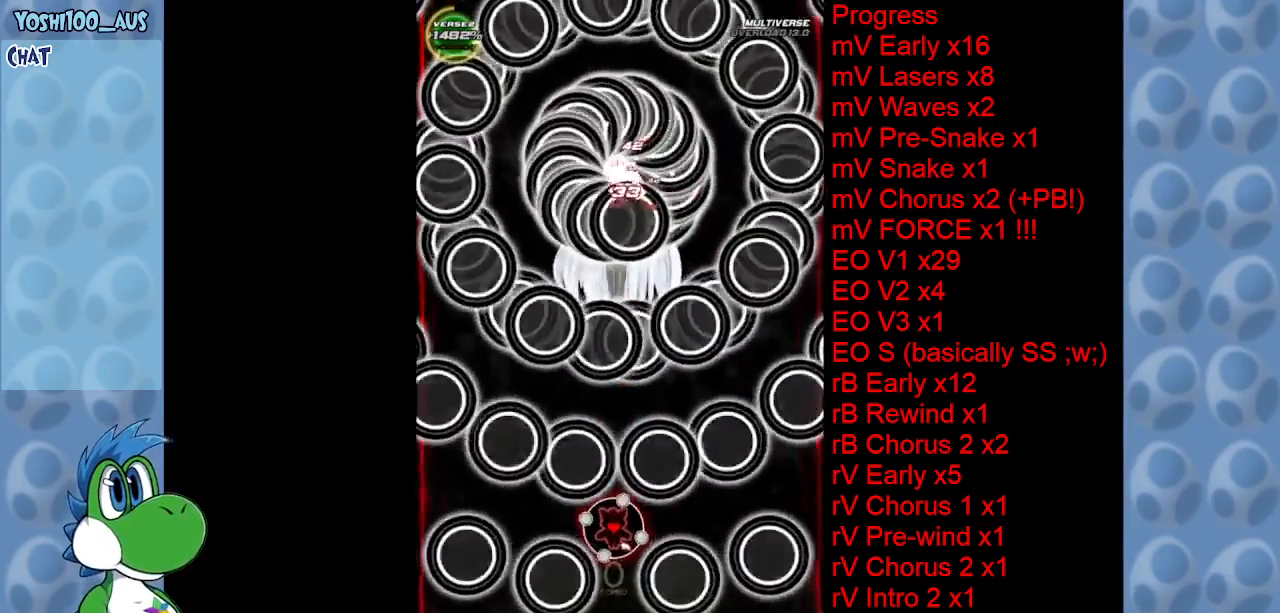
{"keys": ["down", "left", "z"], "events": [[84, "z", "down"], [267, "z", "up"], [367, "down", "down"], [450, "z", "down"], [500, "left", "down"]]}
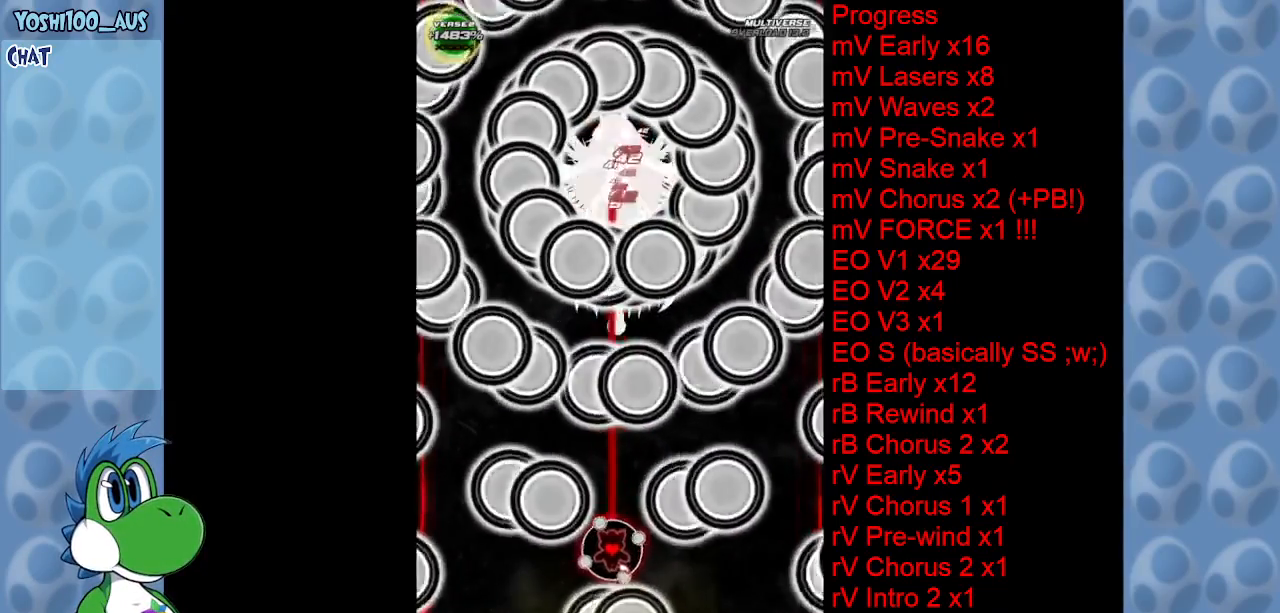
{"keys": ["down"], "events": [[100, "z", "up"], [150, "left", "up"], [284, "z", "down"], [467, "z", "up"]]}
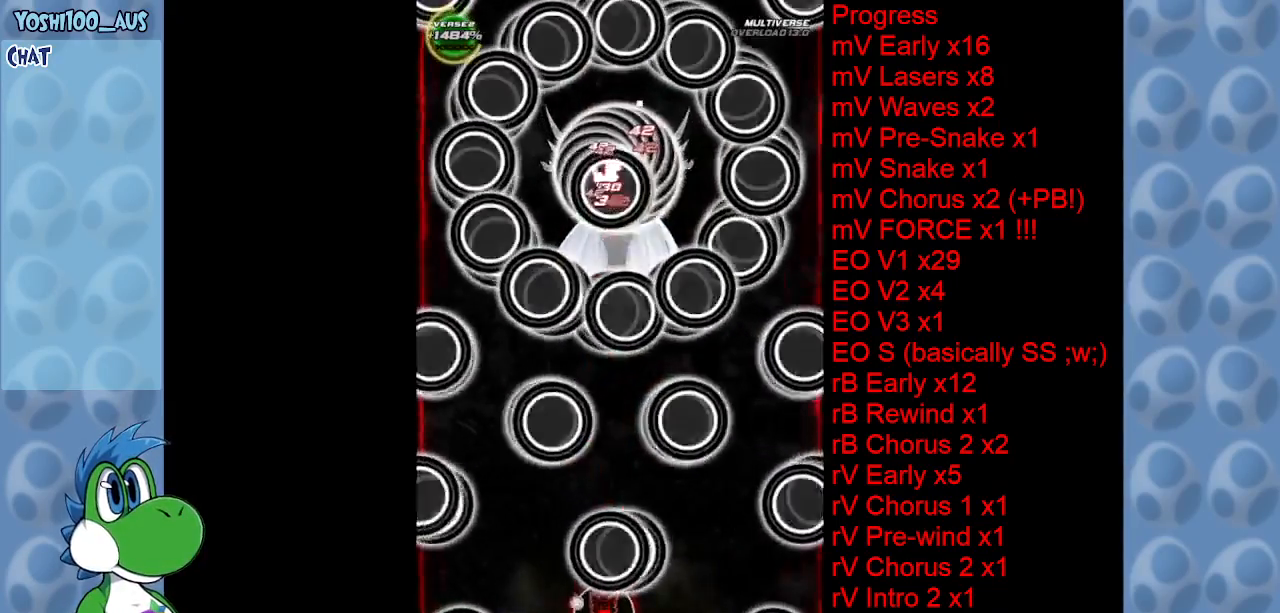
{"keys": ["z"], "events": [[100, "right", "down"], [100, "z", "down"], [150, "right", "up"], [300, "z", "up"], [450, "down", "up"], [450, "z", "down"]]}
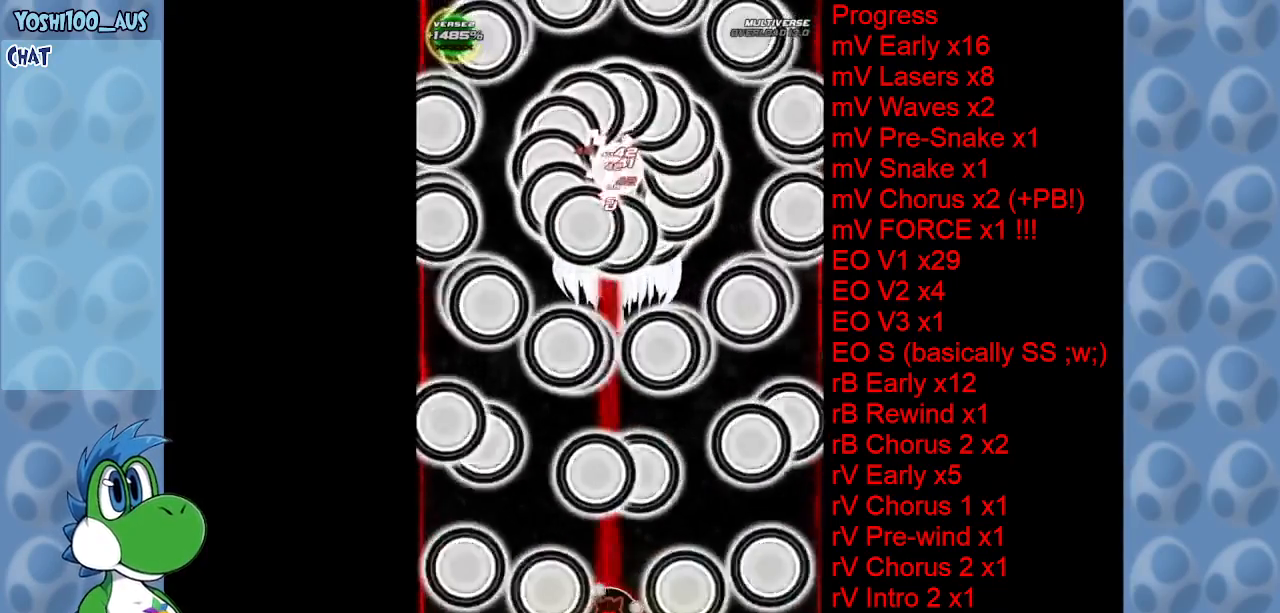
{"keys": ["up"], "events": [[84, "z", "up"], [317, "up", "down"], [317, "z", "down"], [450, "z", "up"]]}
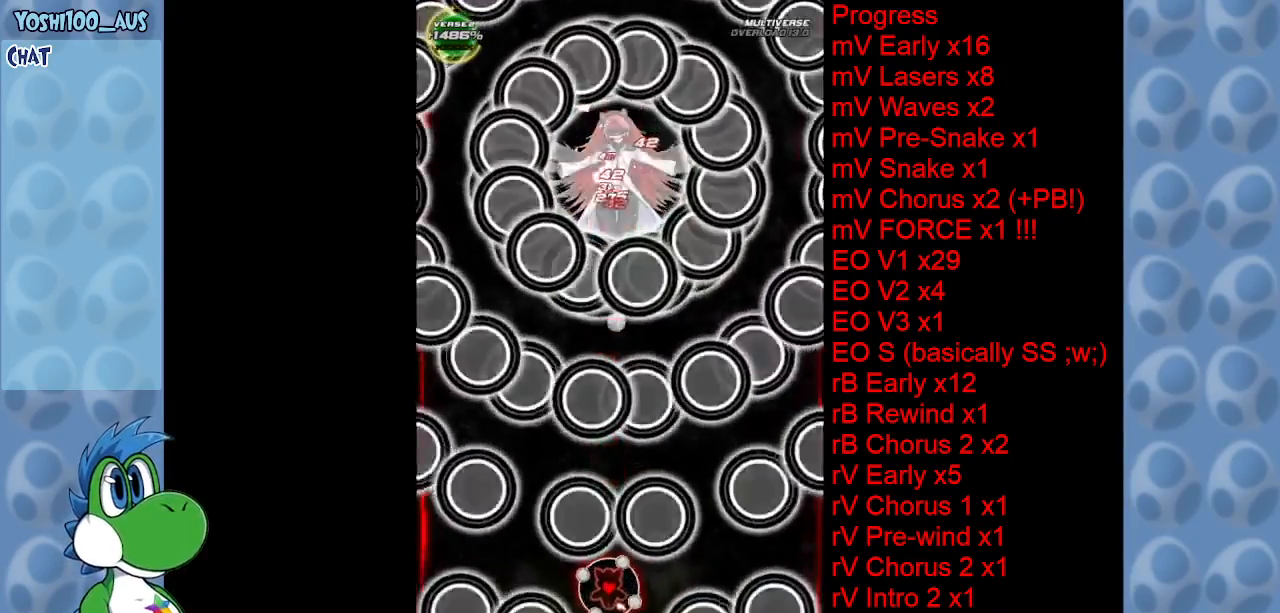
{"keys": ["z"], "events": [[150, "z", "down"], [284, "z", "up"], [467, "up", "up"], [467, "z", "down"]]}
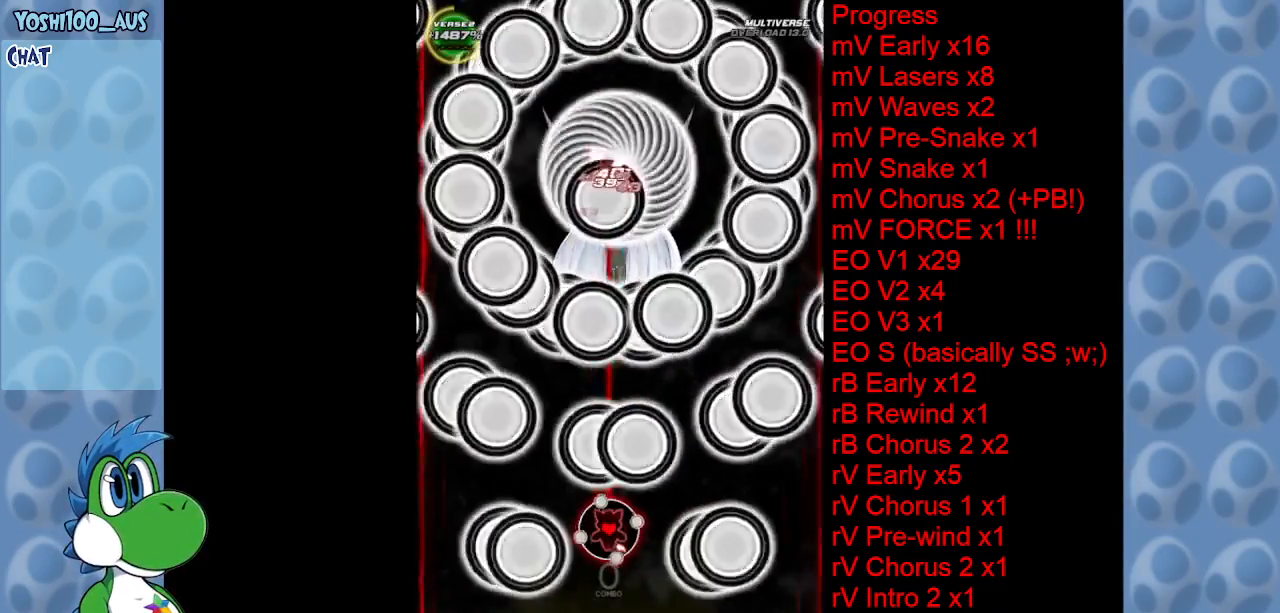
{"keys": [], "events": [[117, "z", "up"], [300, "z", "down"], [484, "z", "up"]]}
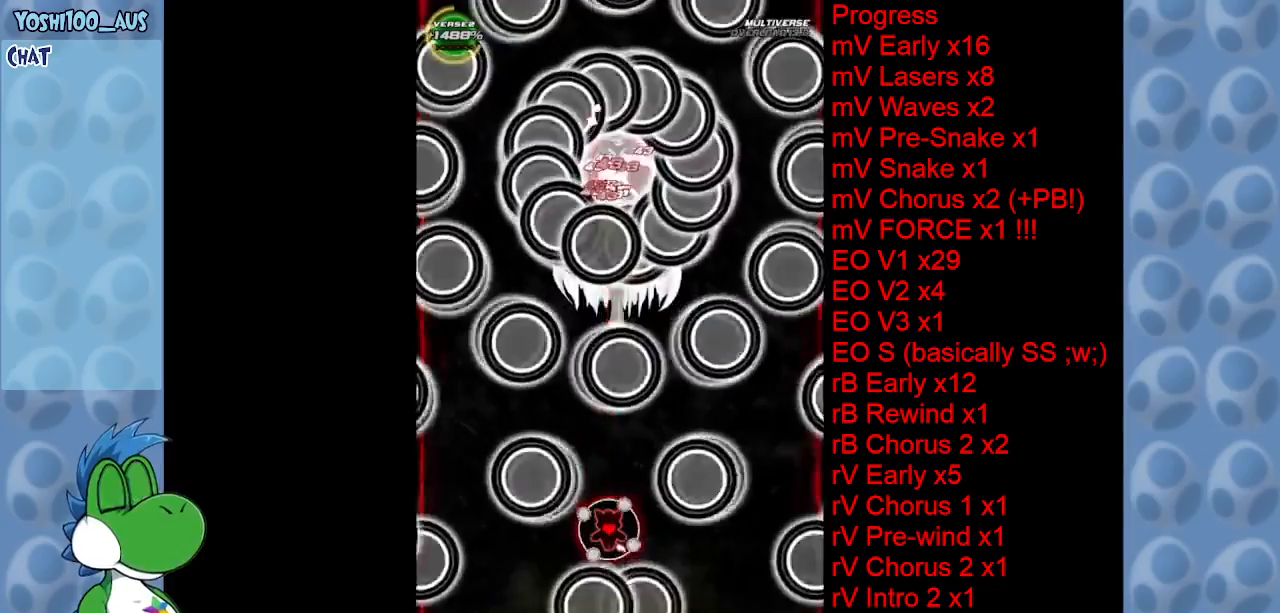
{"keys": ["down", "z"], "events": [[117, "down", "down"], [167, "z", "down"], [317, "z", "up"], [500, "z", "down"]]}
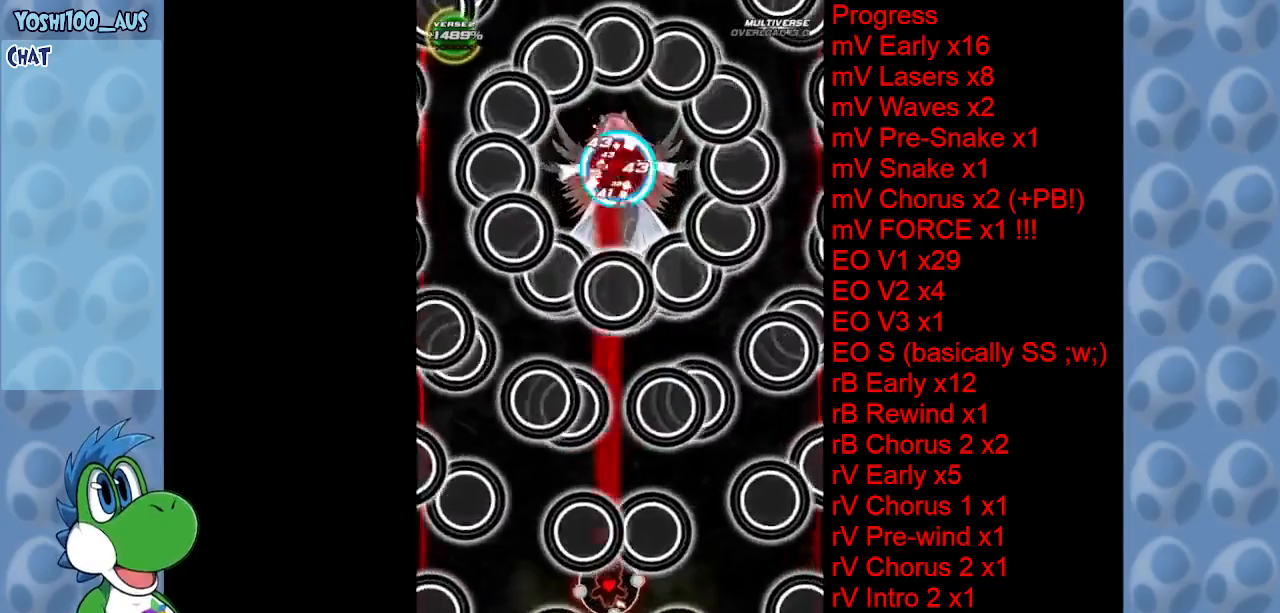
{"keys": ["down", "z"], "events": [[150, "z", "up"], [334, "z", "down"]]}
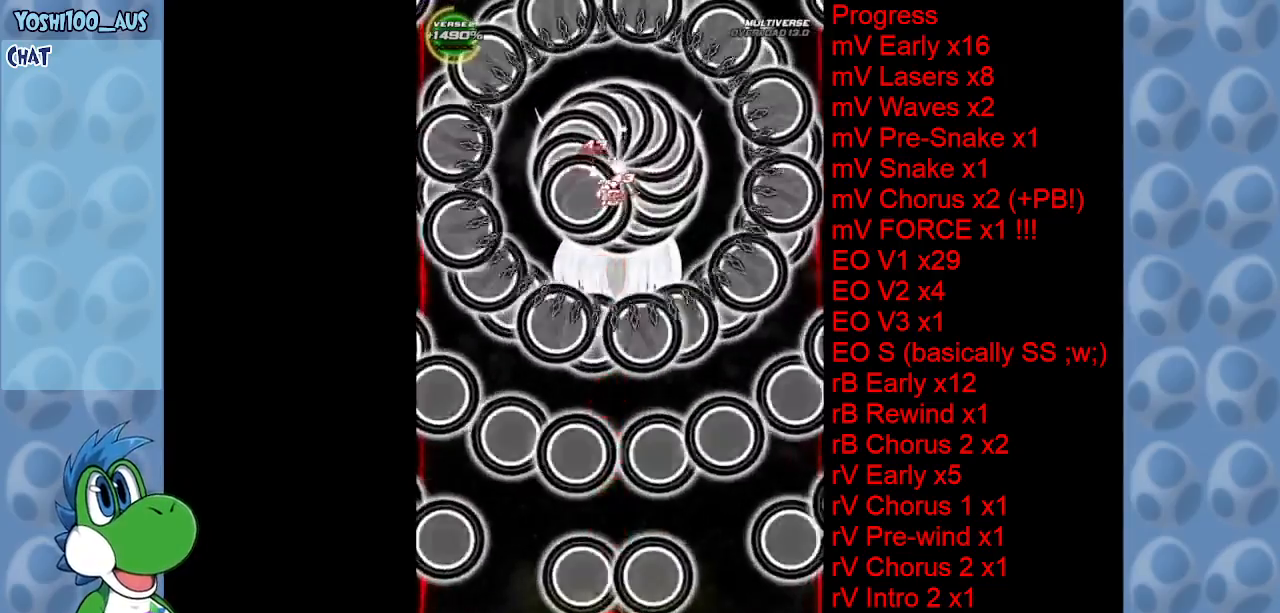
{"keys": [], "events": [[17, "down", "up"], [17, "z", "up"], [167, "z", "down"], [350, "z", "up"]]}
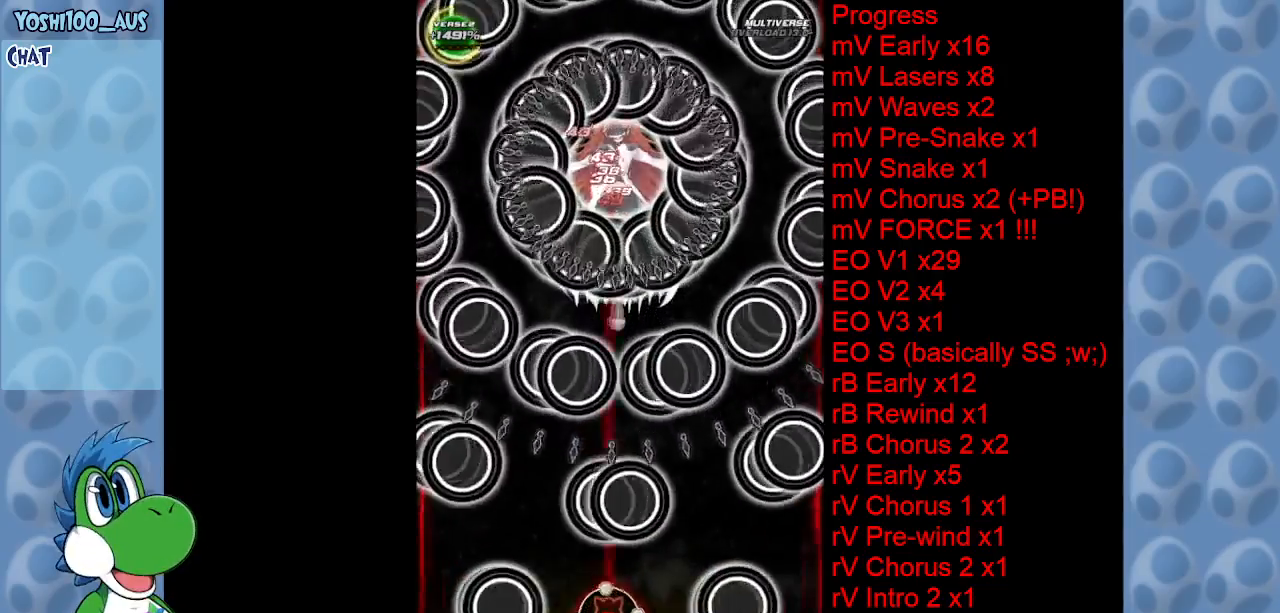
{"keys": ["up"], "events": [[34, "z", "down"], [167, "z", "up"], [317, "right", "down"], [317, "z", "down"], [367, "up", "down"], [500, "right", "up"], [500, "z", "up"]]}
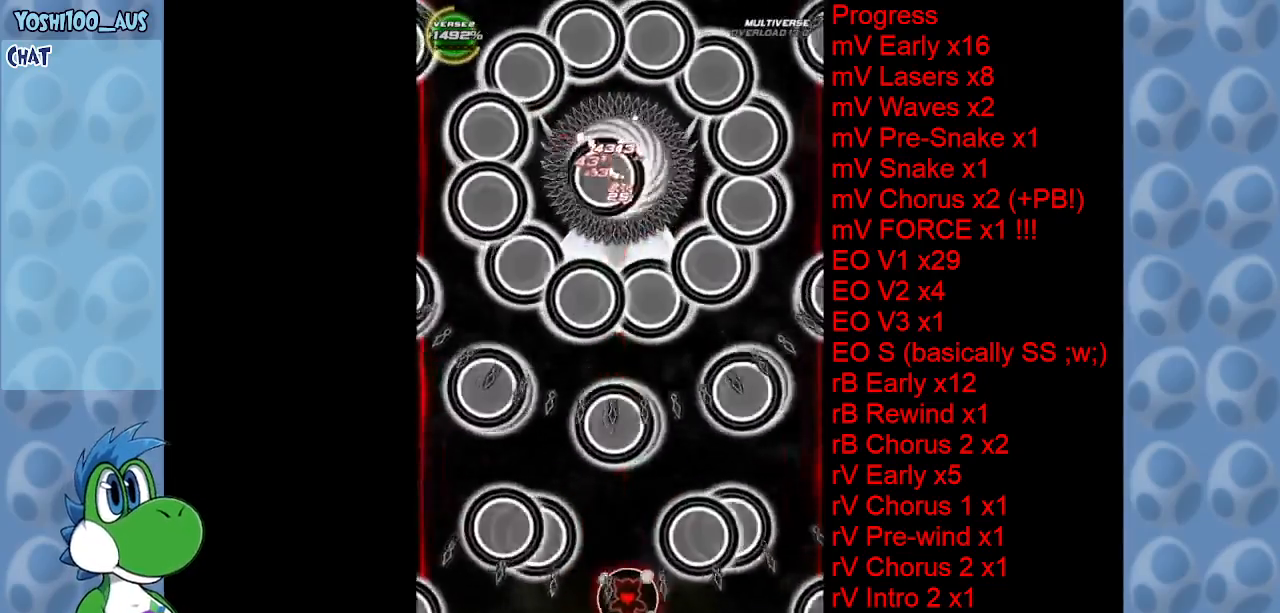
{"keys": ["up"], "events": [[184, "z", "down"], [367, "z", "up"]]}
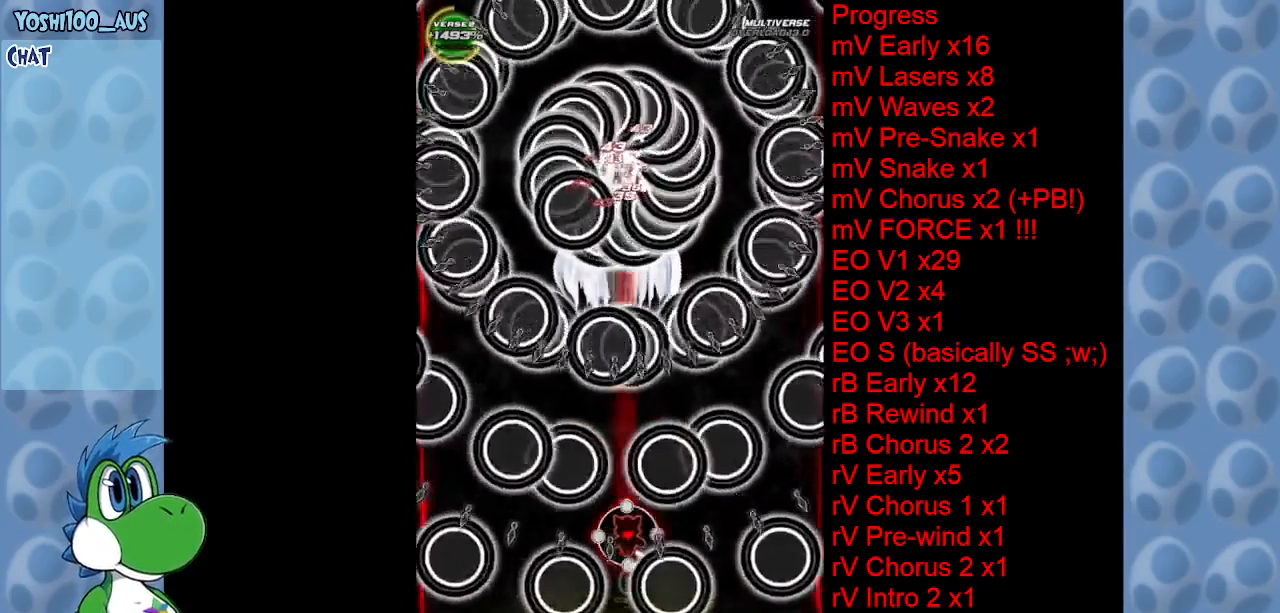
{"keys": ["down"], "events": [[17, "up", "up"], [17, "z", "down"], [167, "z", "up"], [300, "down", "down"], [350, "z", "down"], [484, "z", "up"]]}
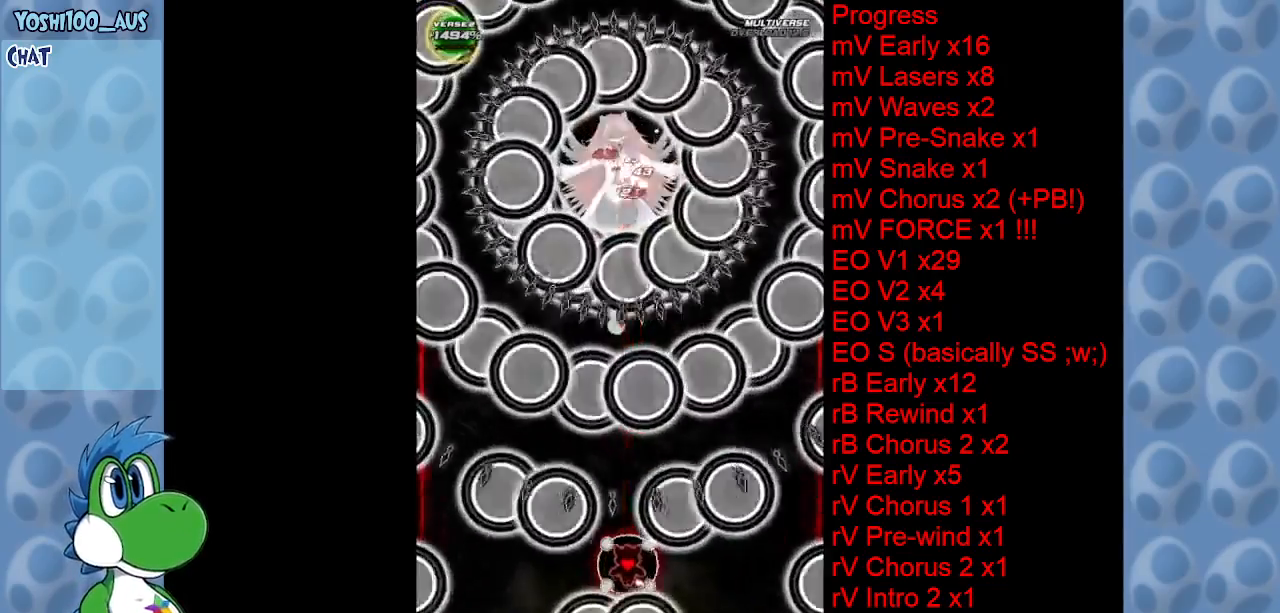
{"keys": ["down", "z"], "events": [[184, "z", "down"], [317, "z", "up"], [500, "z", "down"]]}
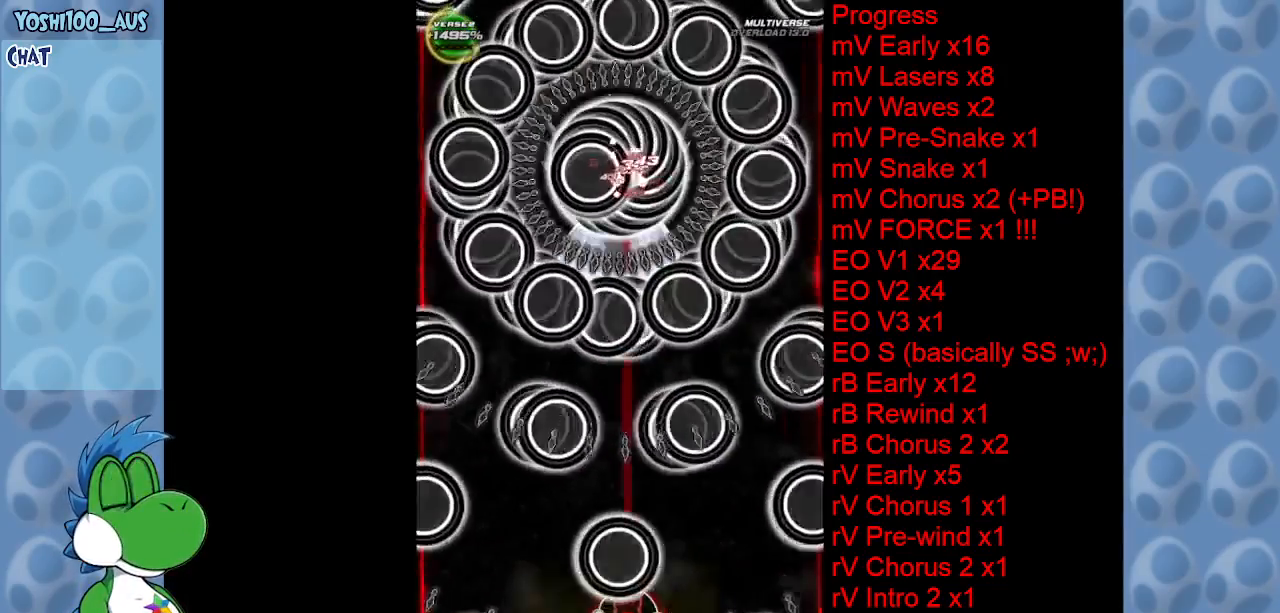
{"keys": ["z"], "events": [[150, "down", "up"], [184, "z", "up"], [334, "left", "down"], [334, "z", "down"], [467, "left", "up"]]}
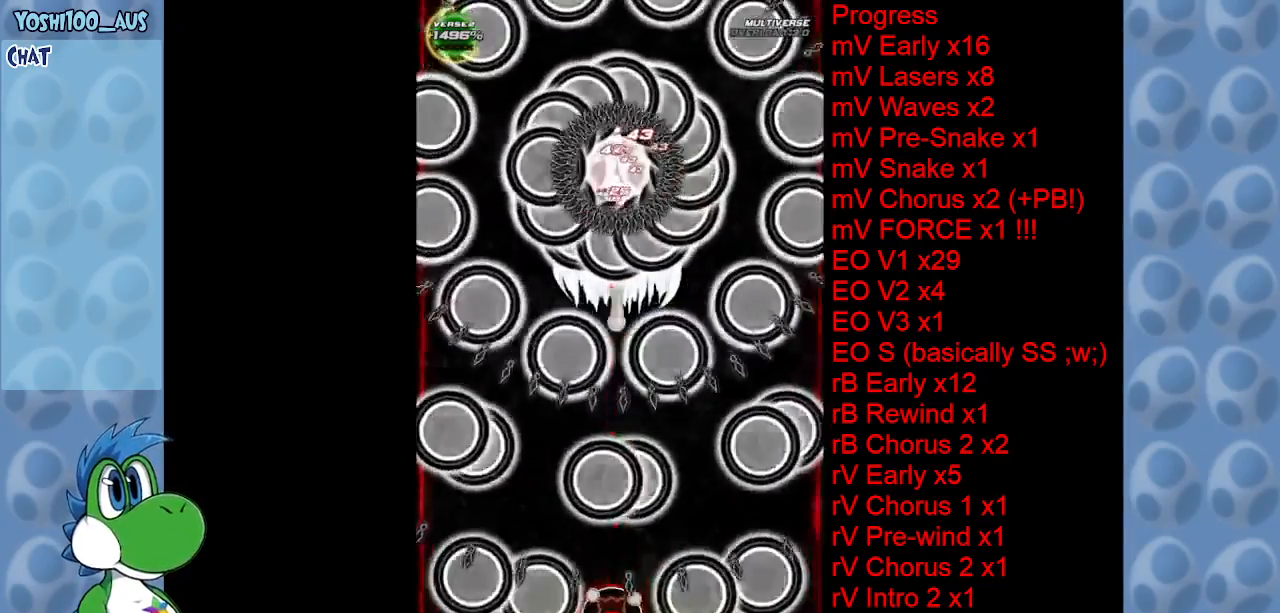
{"keys": ["up"], "events": [[17, "z", "up"], [200, "z", "down"], [350, "z", "up"], [484, "up", "down"]]}
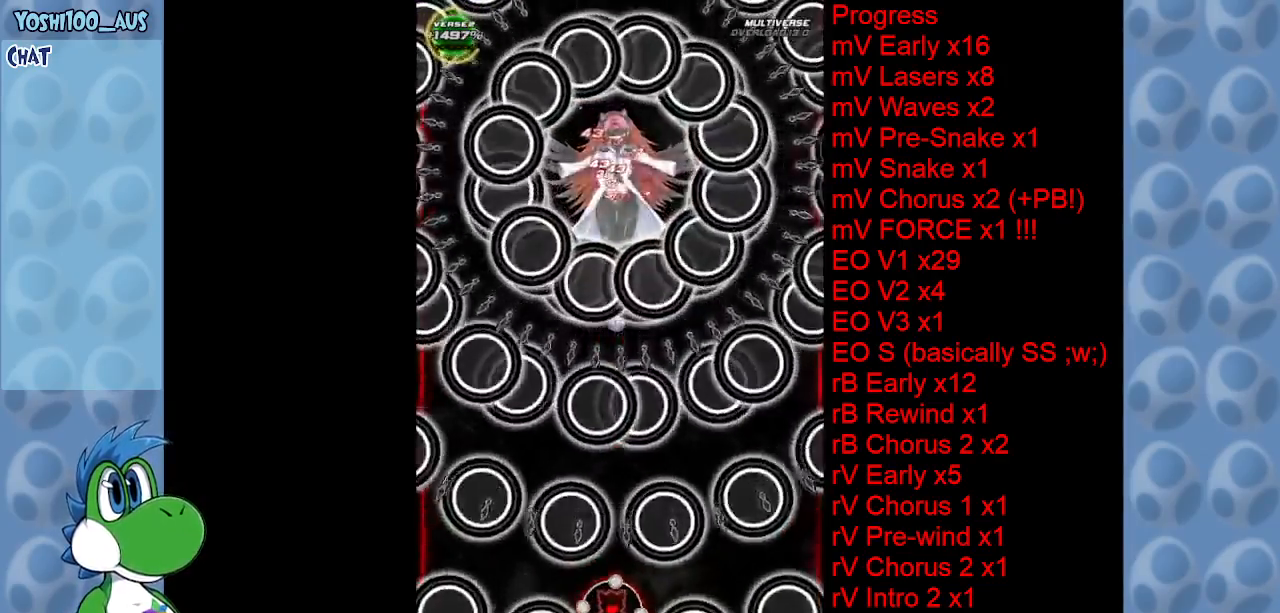
{"keys": ["up"], "events": [[34, "z", "down"], [167, "z", "up"], [367, "z", "down"], [500, "z", "up"]]}
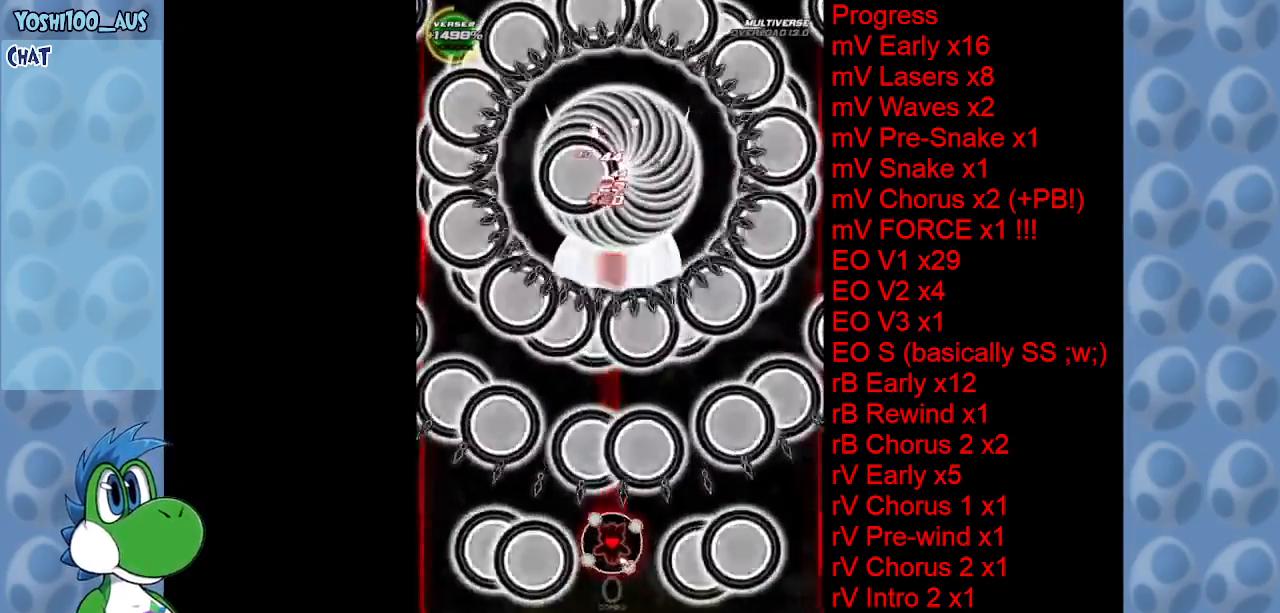
{"keys": [], "events": [[100, "up", "up"], [200, "z", "down"], [334, "z", "up"]]}
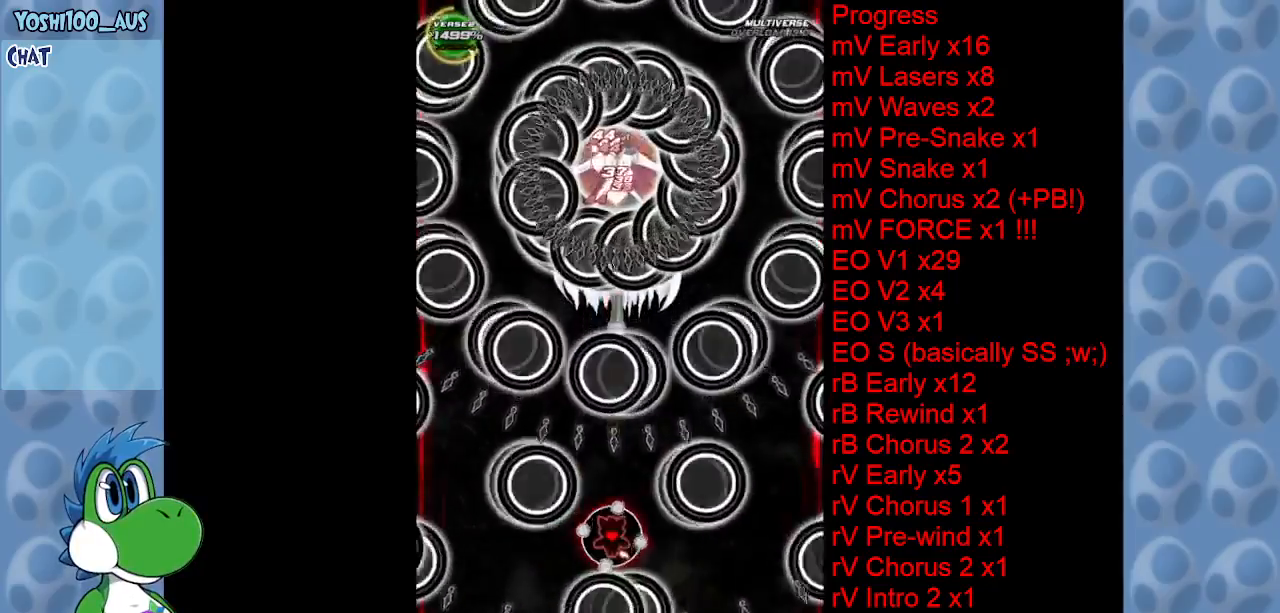
{"keys": ["down", "z"], "events": [[17, "down", "down"], [17, "z", "down"], [200, "right", "down"], [200, "z", "up"], [400, "right", "up"], [400, "z", "down"]]}
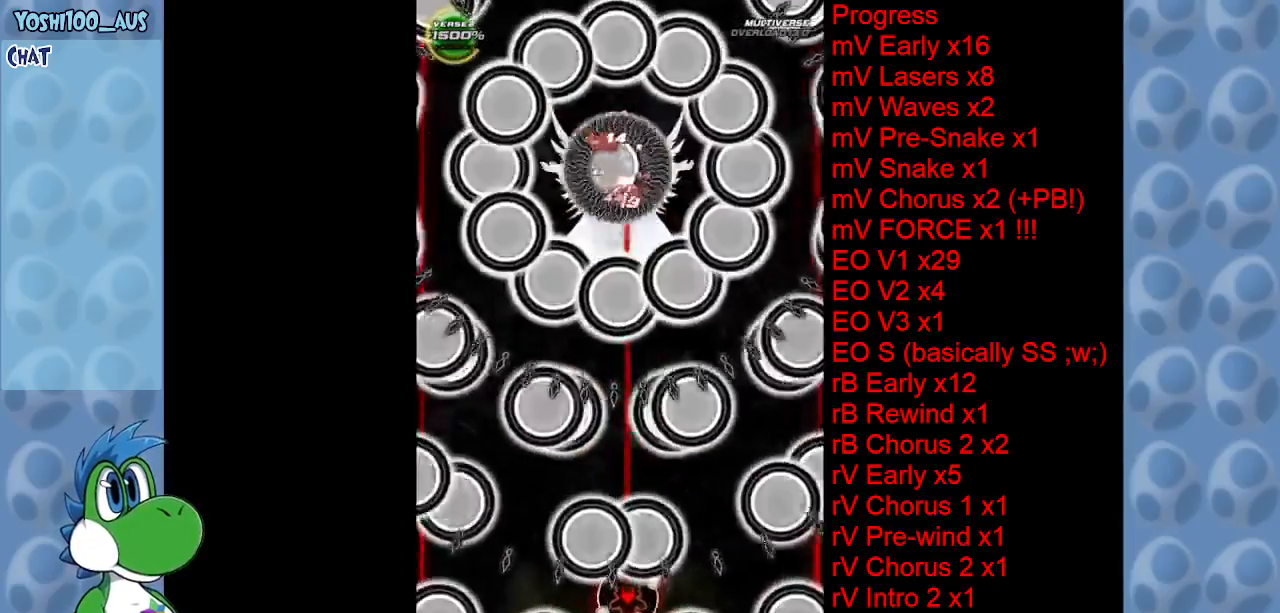
{"keys": [], "events": [[34, "z", "up"], [217, "z", "down"], [367, "down", "up"], [367, "z", "up"]]}
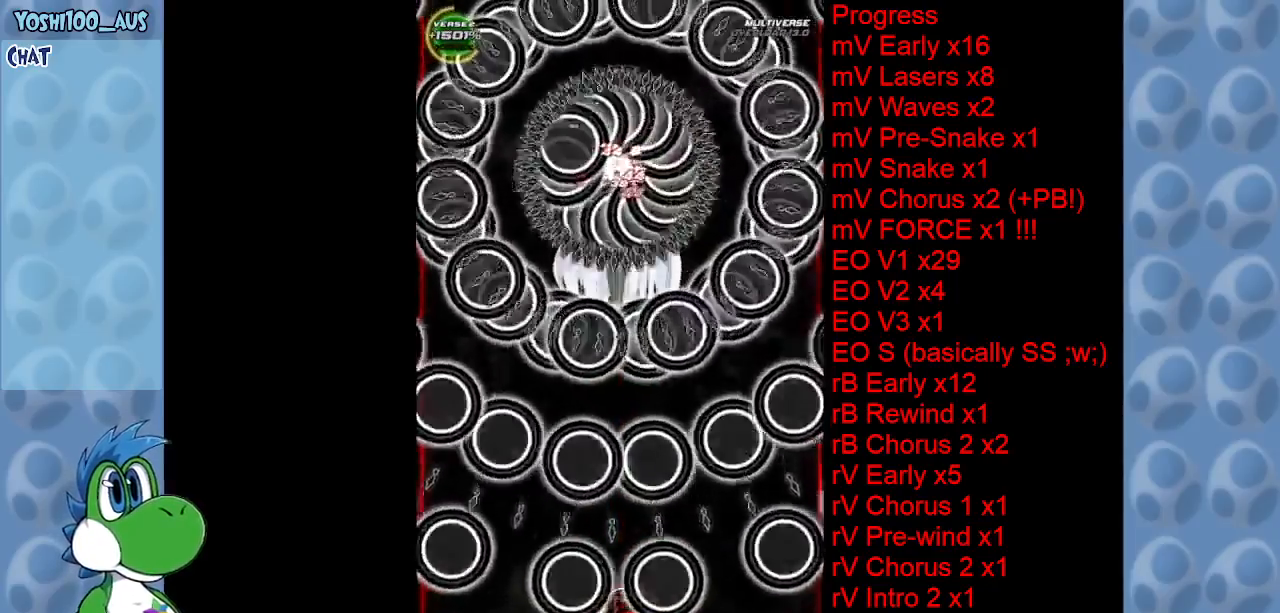
{"keys": ["z"], "events": [[50, "z", "down"], [184, "z", "up"], [417, "z", "down"]]}
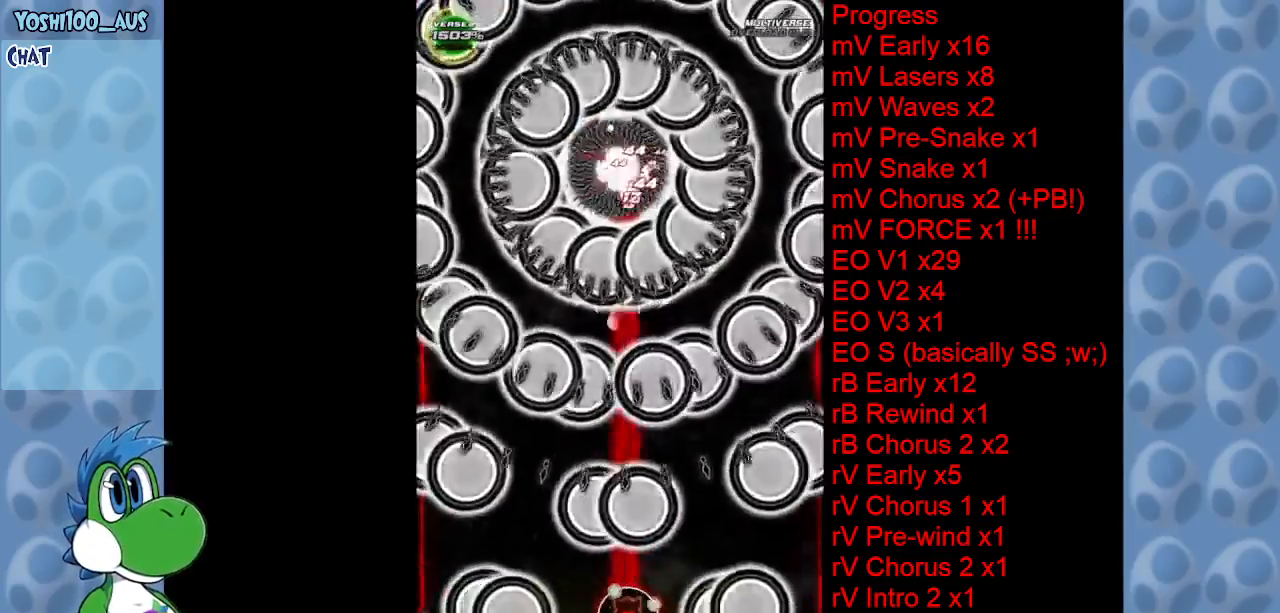
{"keys": ["right", "up"], "events": [[67, "z", "up"], [117, "left", "down"], [117, "up", "down"], [217, "z", "down"], [300, "left", "up"], [350, "right", "down"], [400, "z", "up"]]}
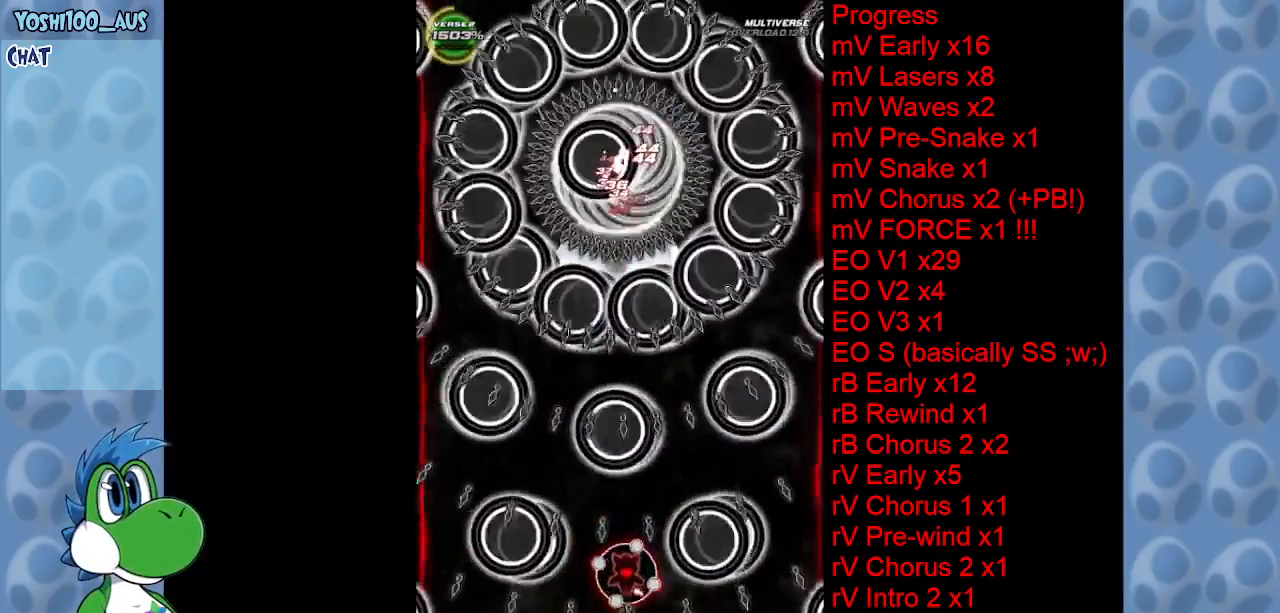
{"keys": ["right", "z"], "events": [[84, "right", "up"], [84, "z", "down"], [134, "left", "down"], [267, "z", "up"], [367, "left", "up"], [417, "up", "up"], [450, "z", "down"], [500, "right", "down"]]}
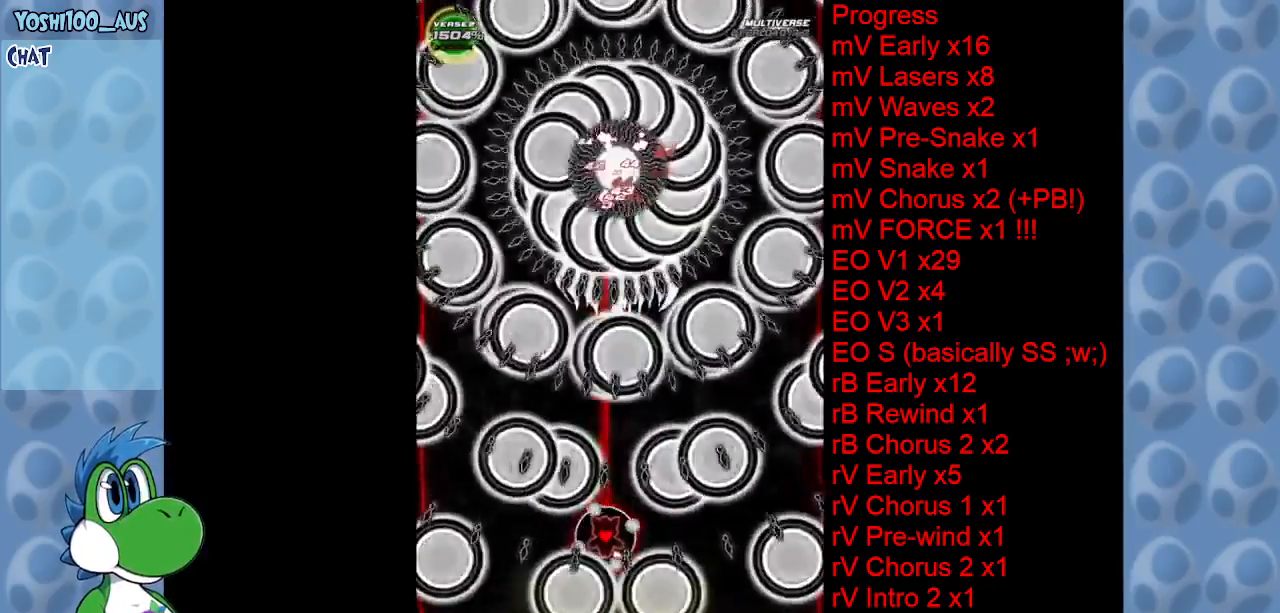
{"keys": ["down", "left"], "events": [[84, "z", "up"], [134, "right", "up"], [234, "down", "down"], [284, "z", "down"], [417, "z", "up"], [467, "left", "down"]]}
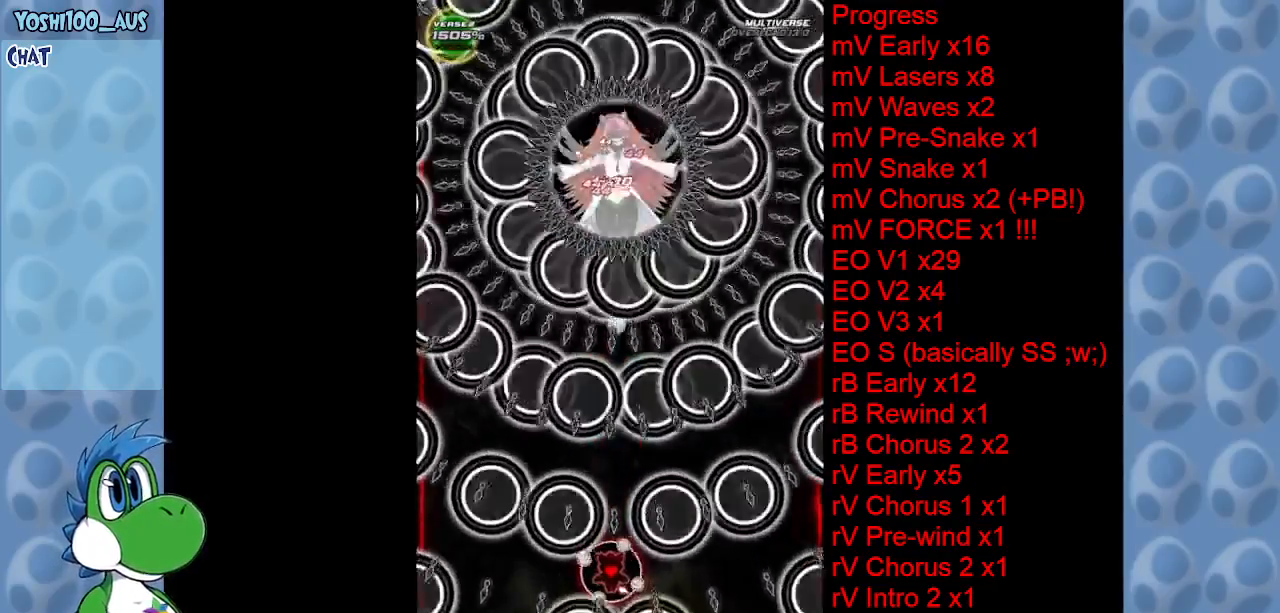
{"keys": ["down", "right", "z"], "events": [[117, "z", "down"], [200, "left", "up"], [250, "z", "up"], [300, "right", "down"], [434, "z", "down"]]}
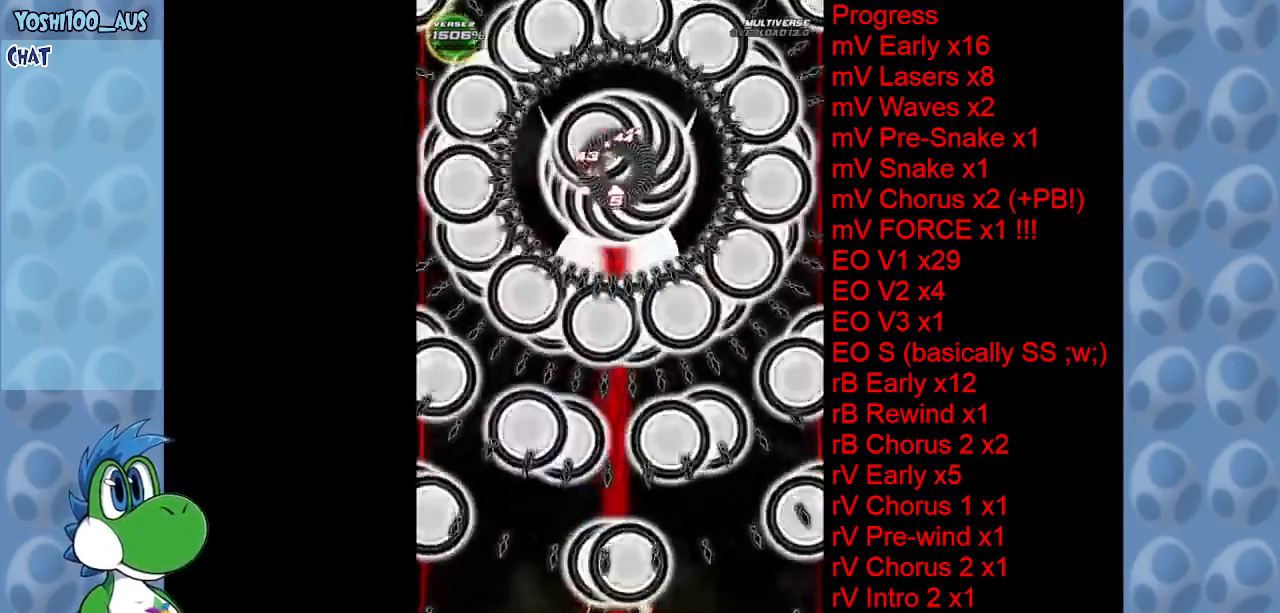
{"keys": [], "events": [[84, "down", "up"], [84, "right", "up"], [84, "z", "up"], [267, "z", "down"], [367, "z", "up"]]}